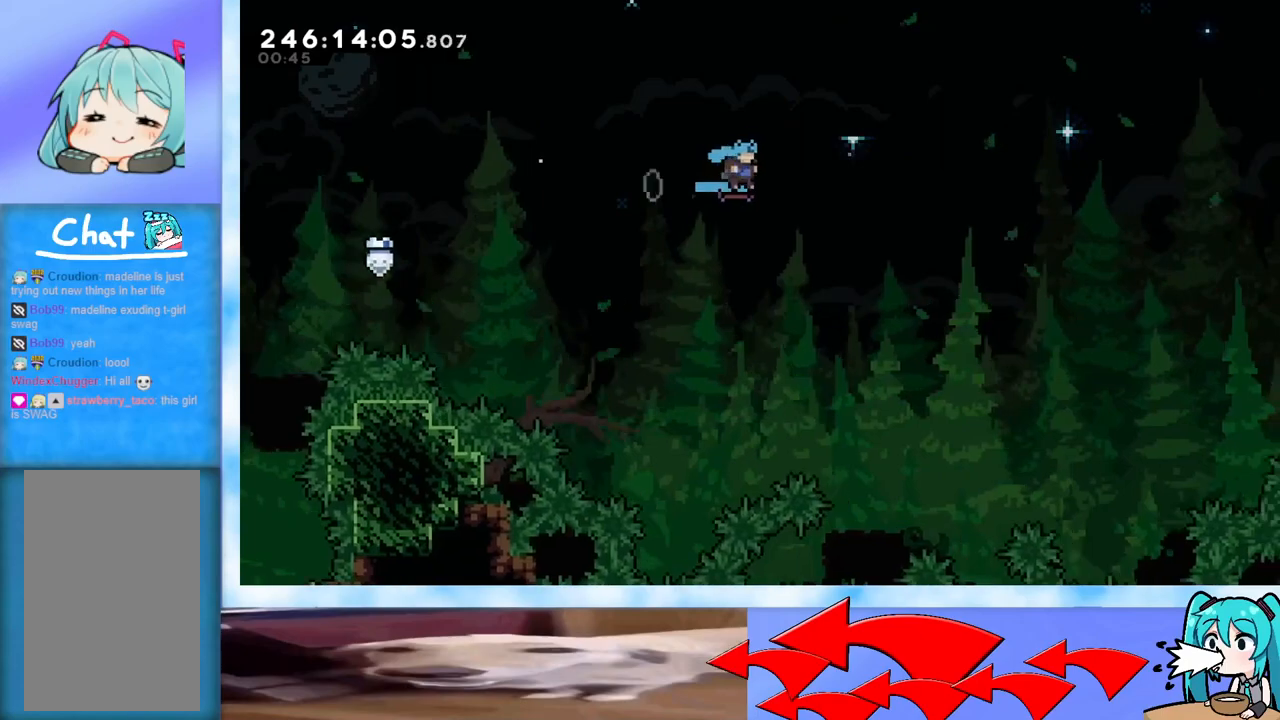
Gameplay with keyboard; each line is a JSON object with the keys held at the frame after it. "events" lists presses ("down") and releases ("up") of "dash", "demo", "down", "grab", "j2", "jump", "left", "pause", "right" and "up" between this image and that frame as [ms after this image, input, new state], when the widget could be followed in between. No other keys are recorded. Mouse input is not recorded. Key names are as the overlay labels them; some are game actions (e.g. jump) rather than physical keys.
{"keys": ["jump", "right"], "events": []}
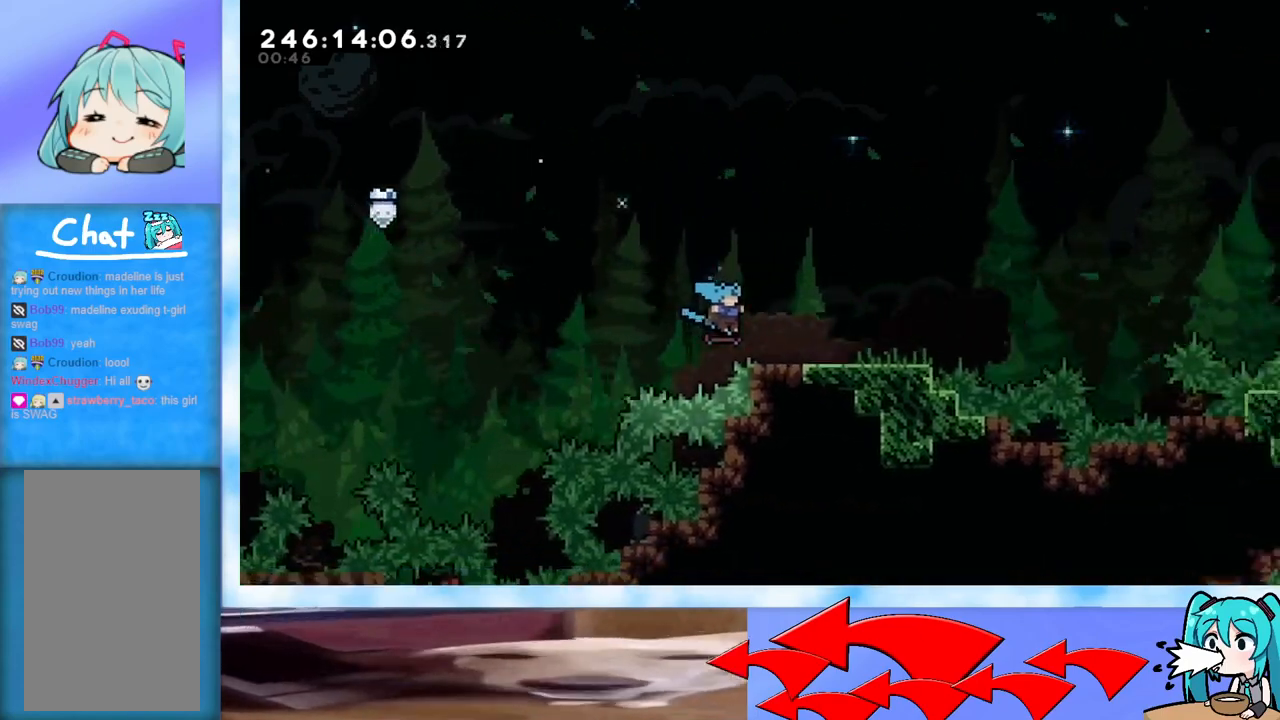
{"keys": ["jump", "right"], "events": [[17, "jump", "up"], [167, "jump", "down"]]}
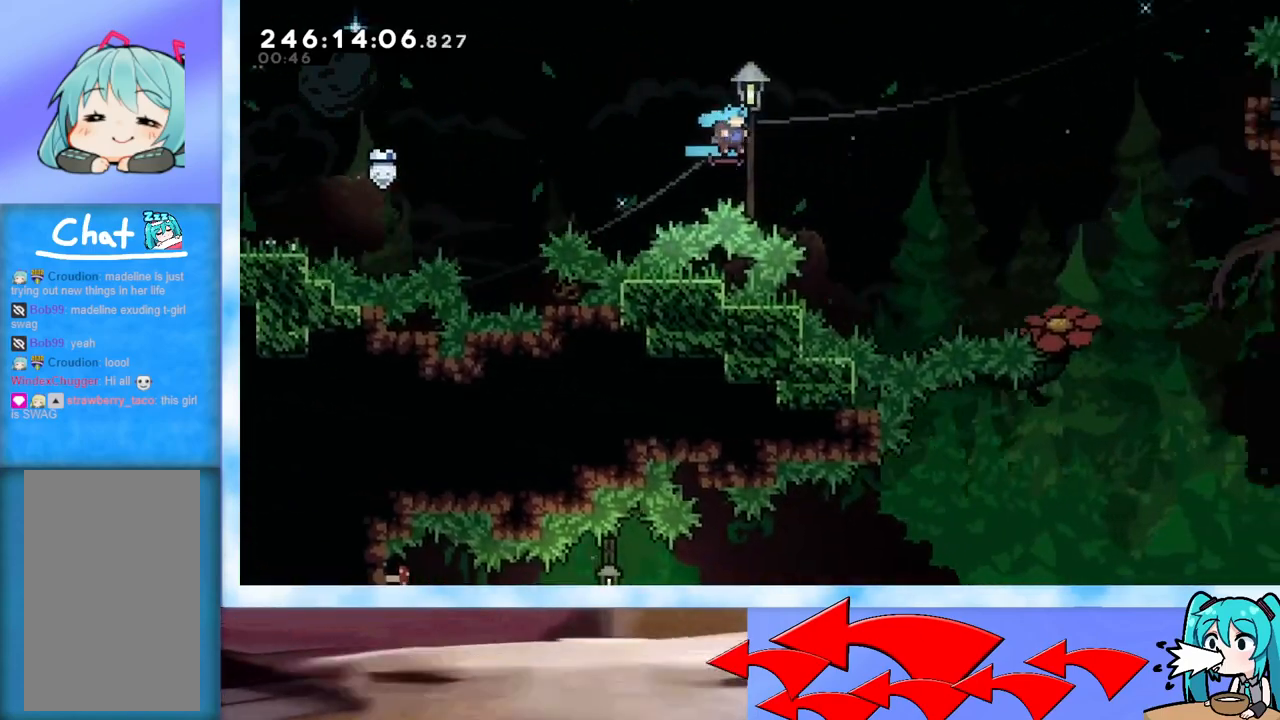
{"keys": ["jump", "right"], "events": []}
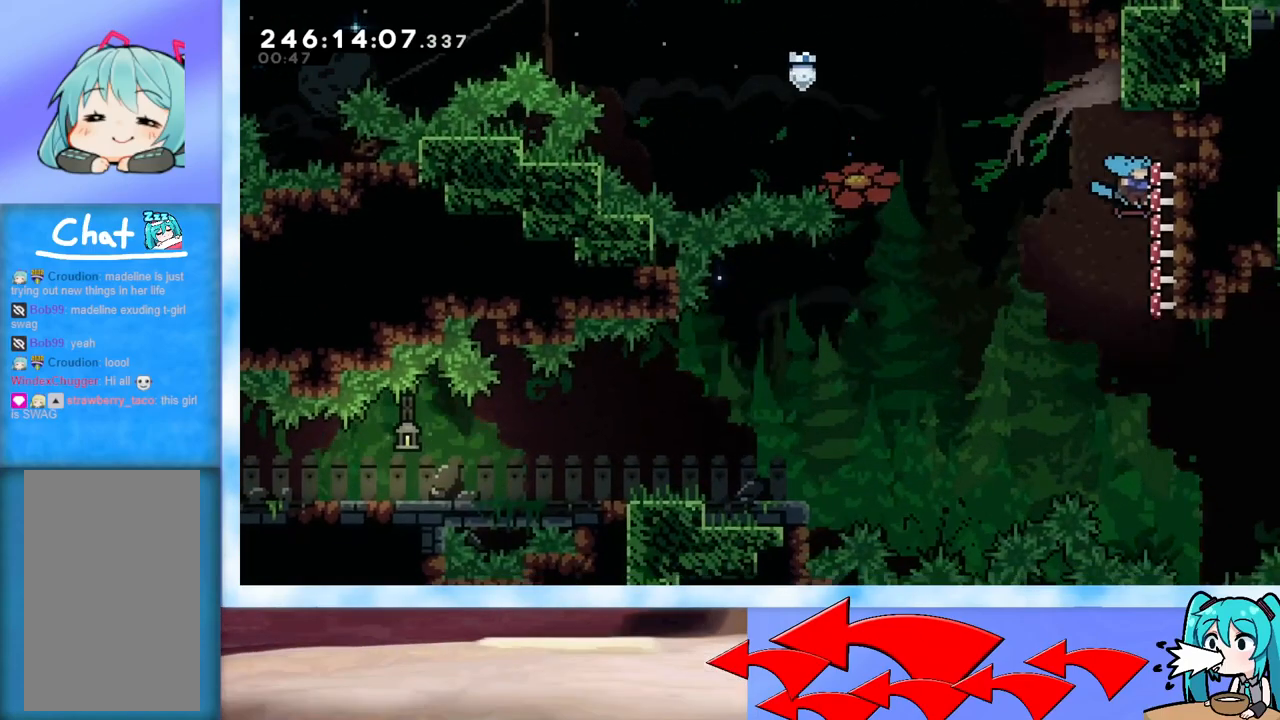
{"keys": ["left"], "events": [[50, "left", "down"], [100, "right", "up"], [201, "jump", "up"]]}
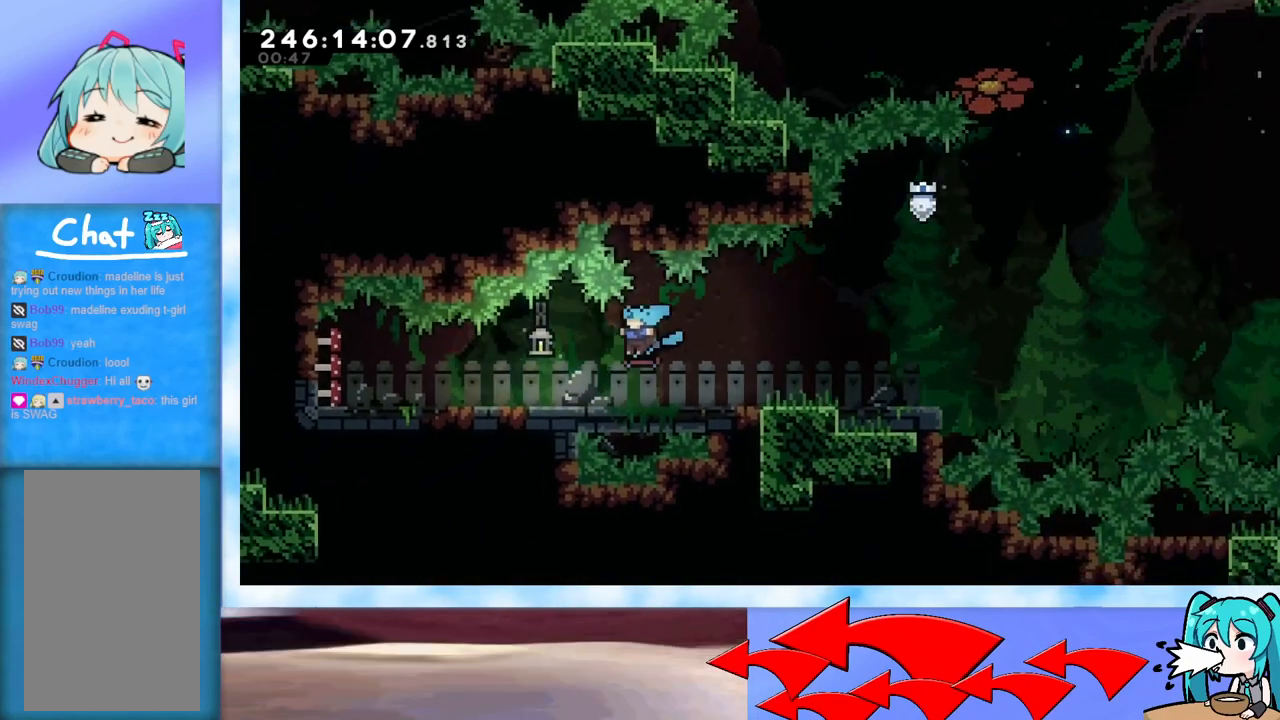
{"keys": ["right"], "events": [[250, "left", "up"], [250, "right", "down"]]}
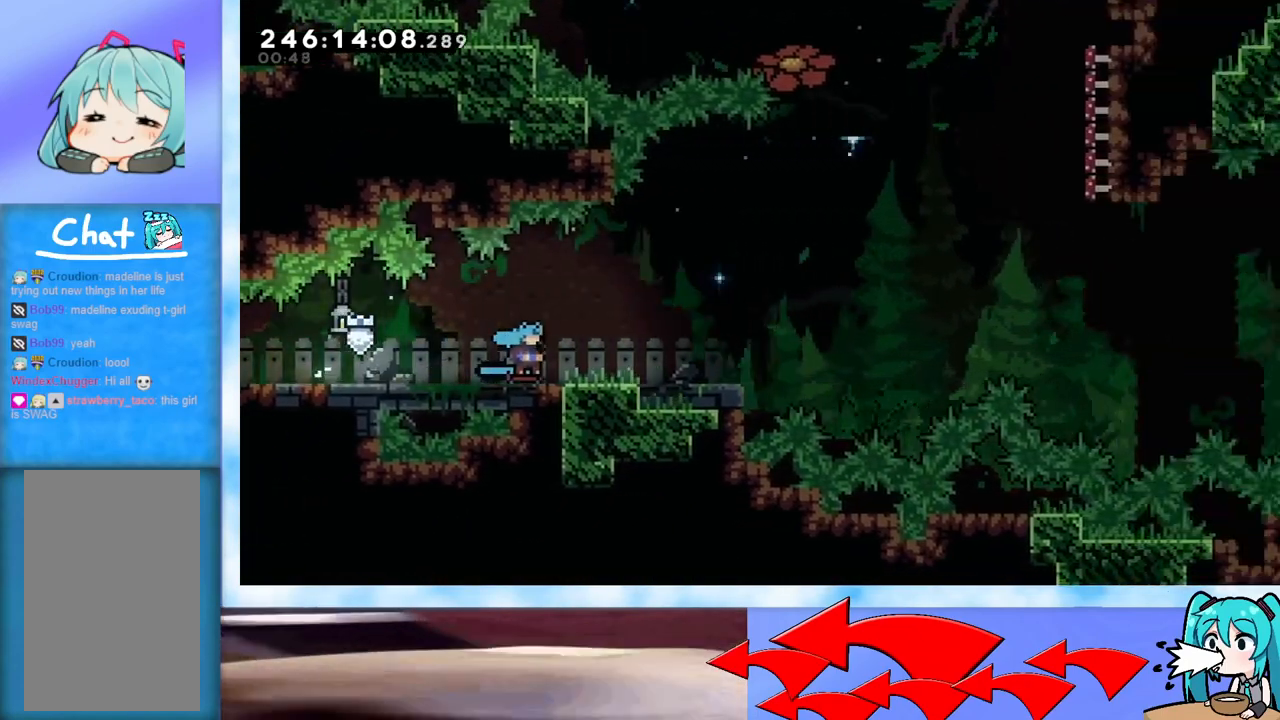
{"keys": ["jump", "right"], "events": [[84, "jump", "down"]]}
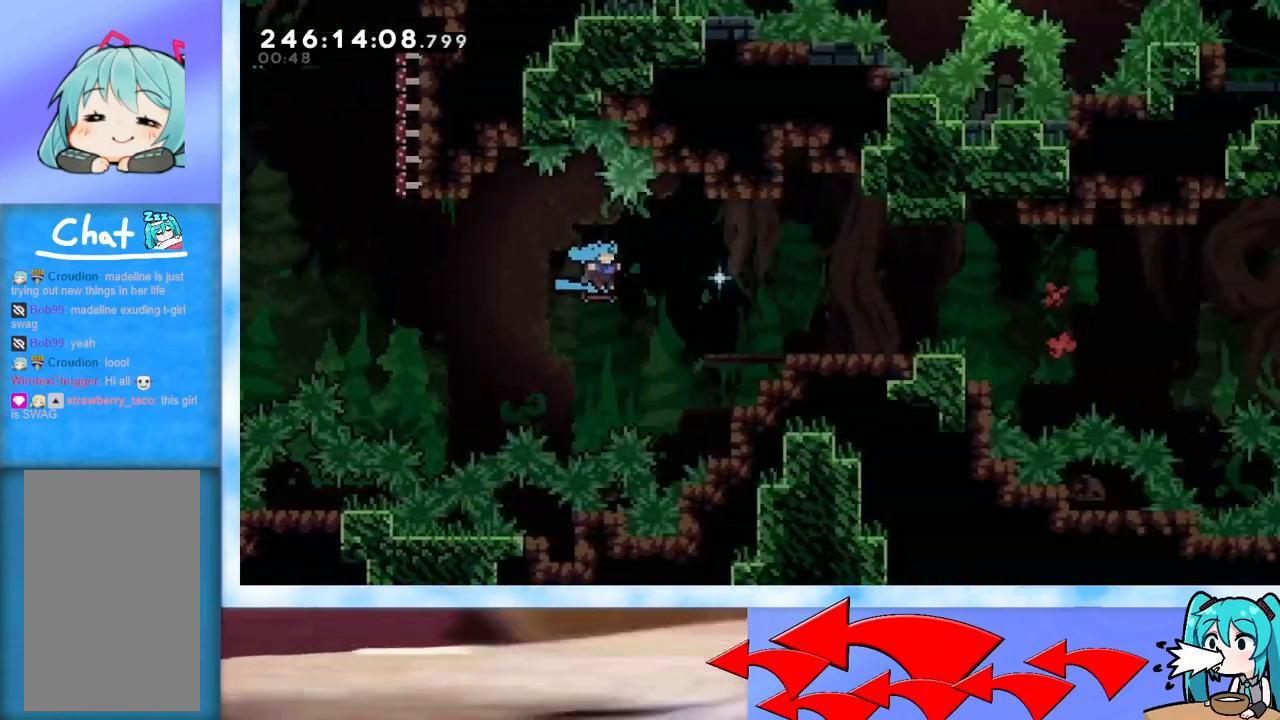
{"keys": ["jump", "right"], "events": [[150, "jump", "up"], [250, "jump", "down"]]}
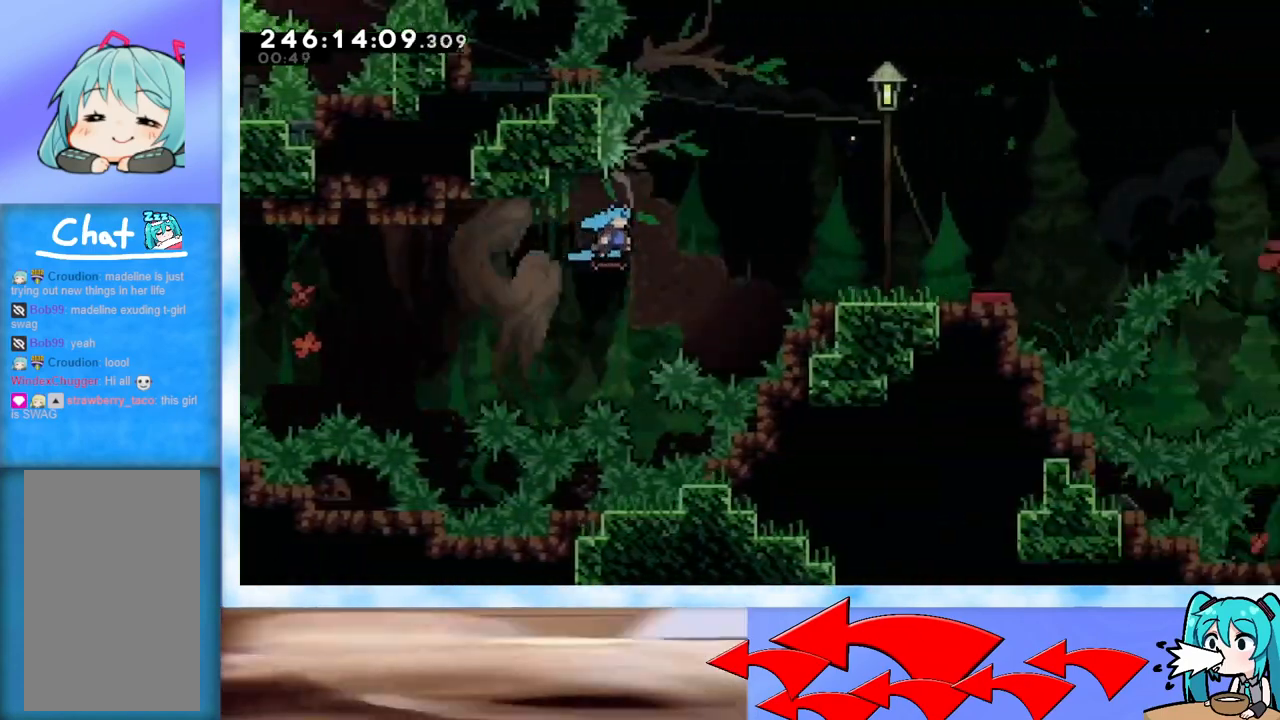
{"keys": ["right"], "events": [[167, "jump", "up"], [267, "jump", "down"], [317, "jump", "up"]]}
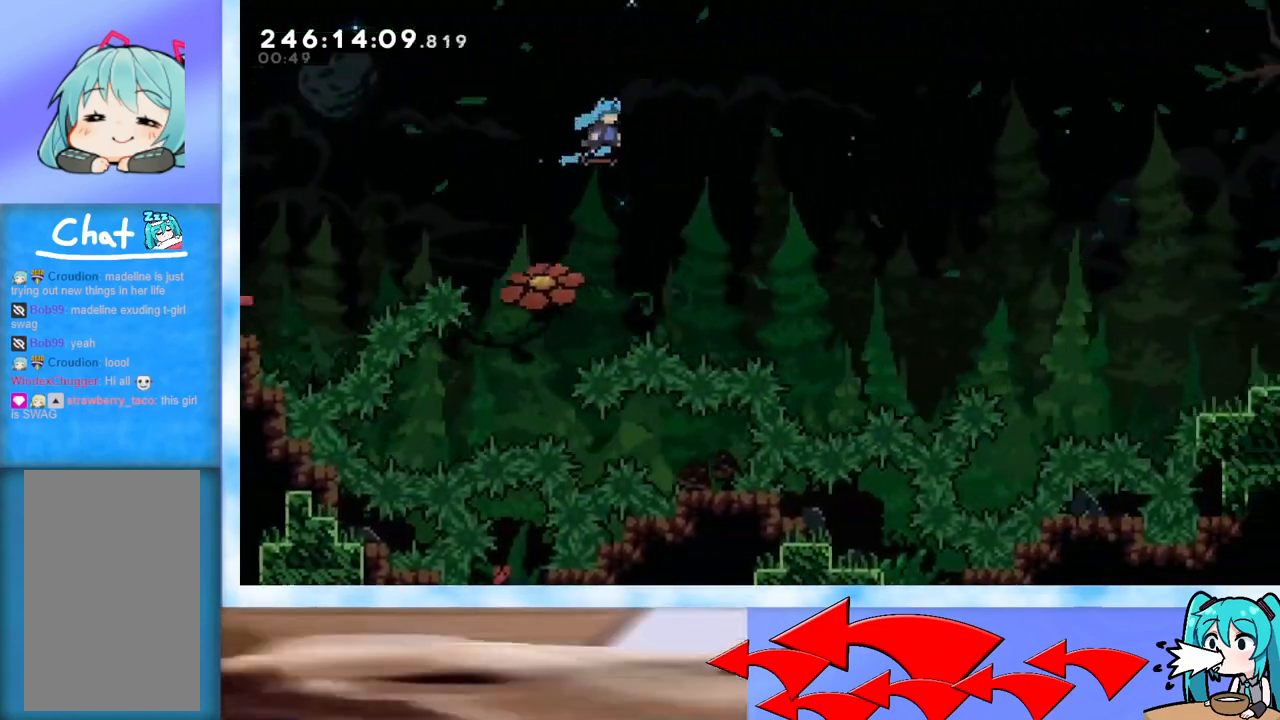
{"keys": ["right"], "events": []}
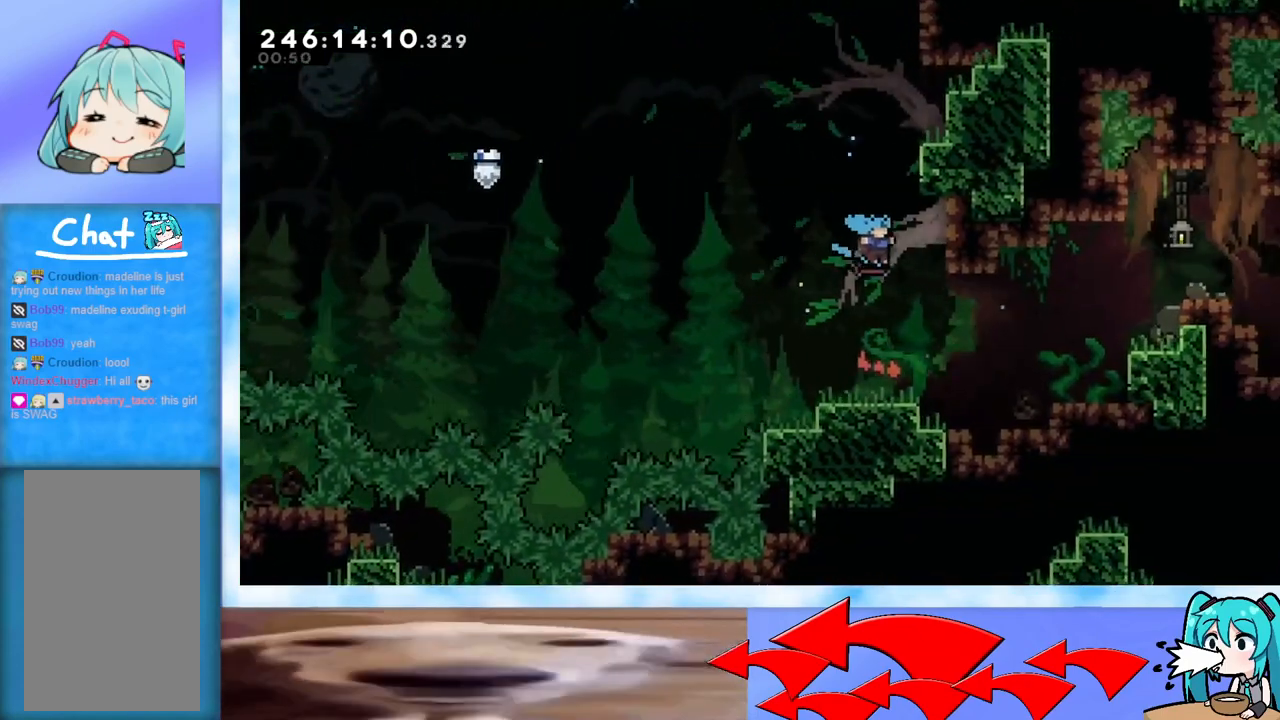
{"keys": ["jump", "right"], "events": [[284, "jump", "down"]]}
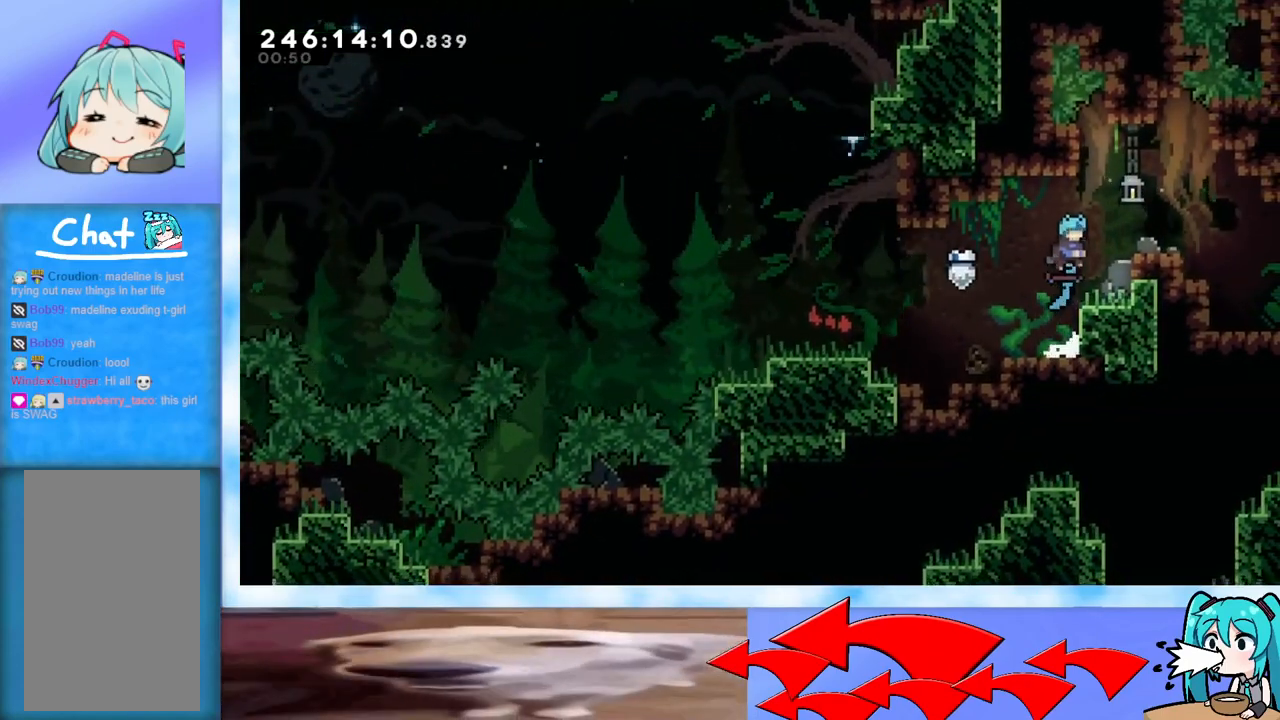
{"keys": ["right"], "events": [[117, "jump", "up"], [117, "right", "up"], [317, "right", "down"], [367, "jump", "down"], [484, "jump", "up"]]}
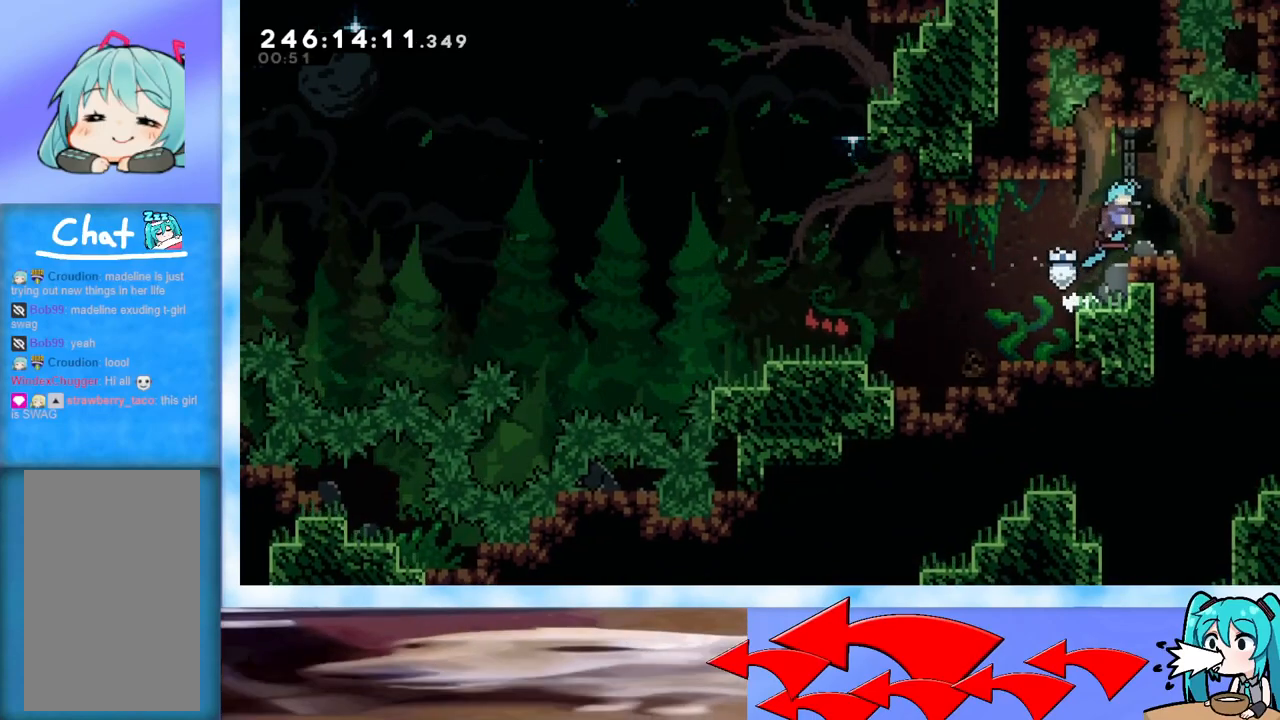
{"keys": ["right"], "events": []}
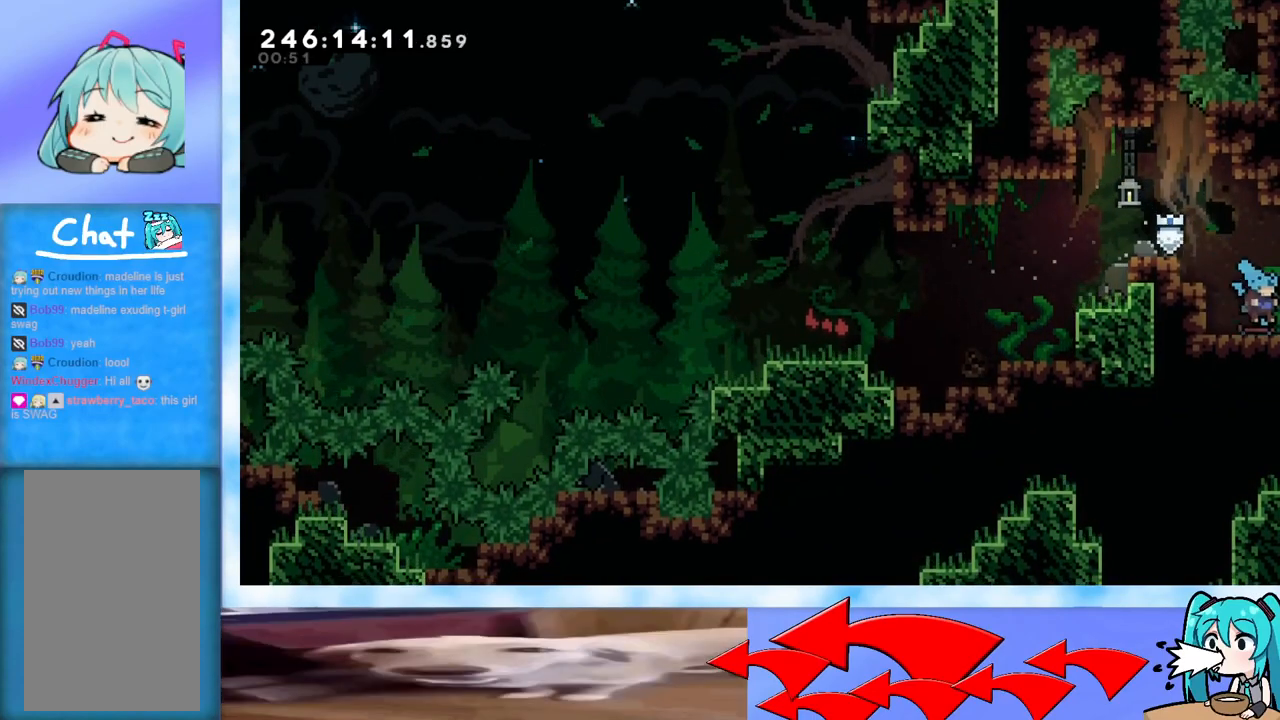
{"keys": ["right"], "events": []}
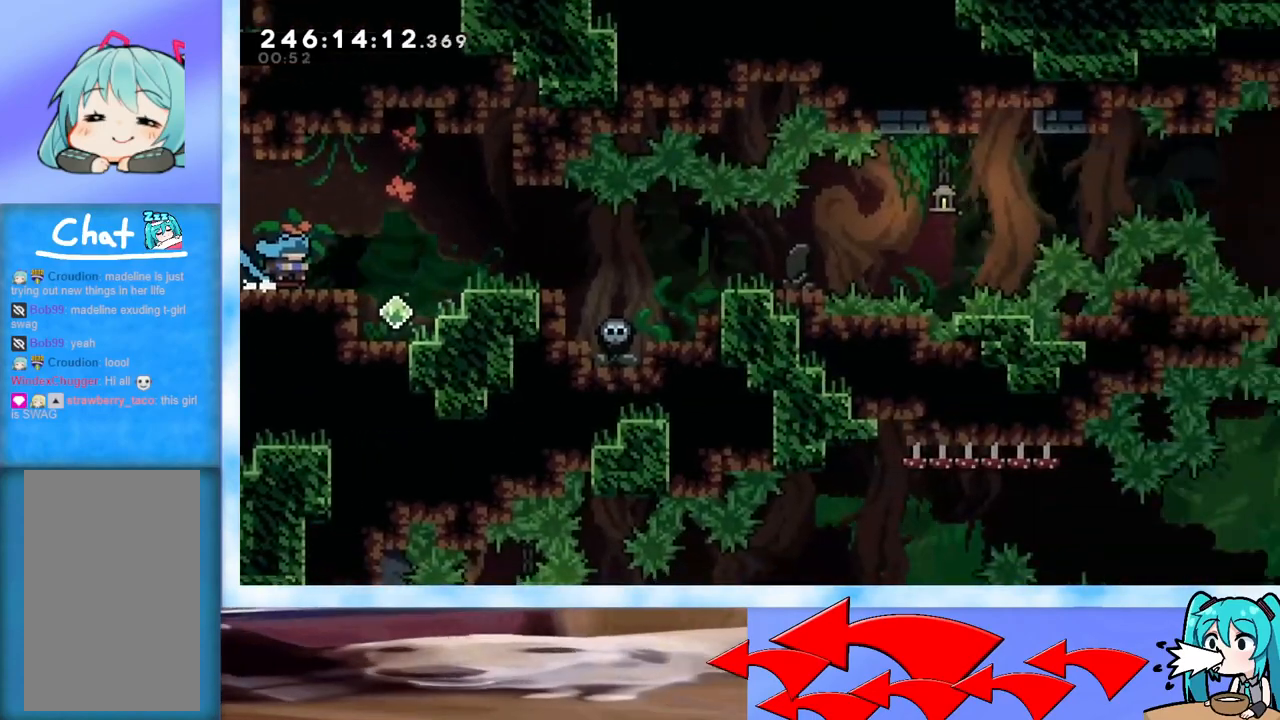
{"keys": ["right"], "events": [[300, "jump", "down"], [450, "jump", "up"]]}
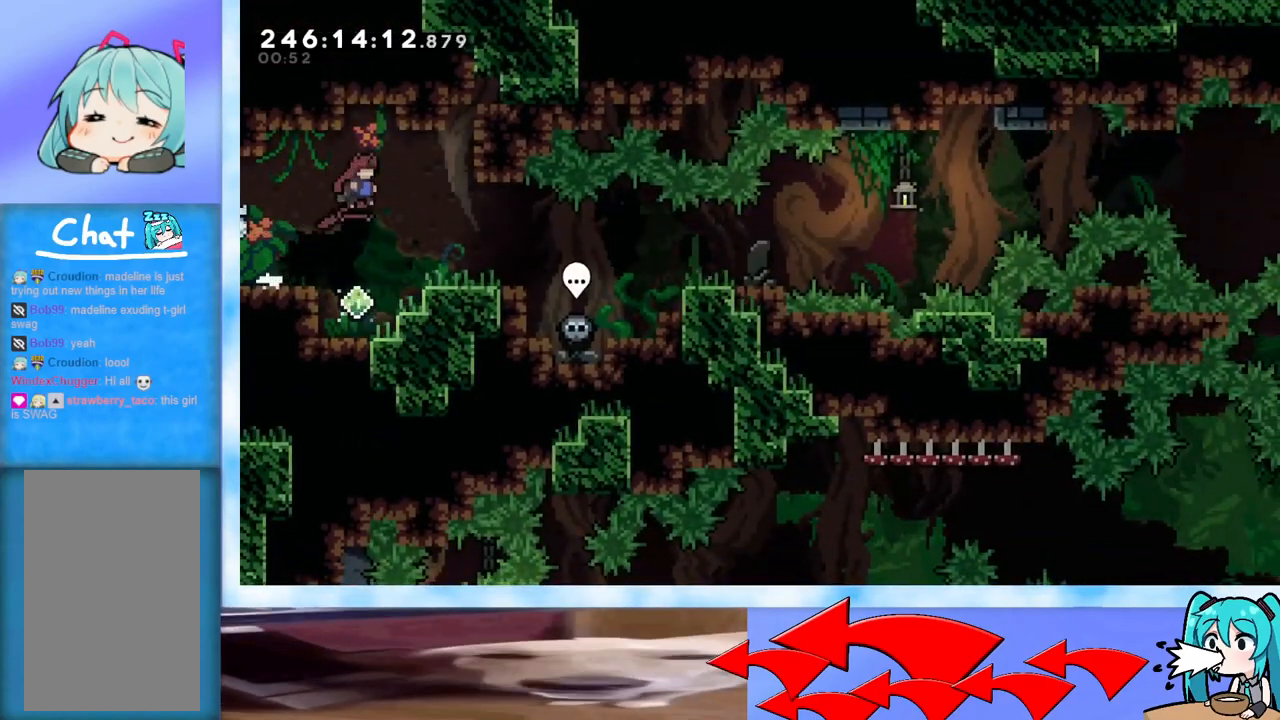
{"keys": ["right"], "events": [[234, "down", "down"], [334, "dash", "down"], [367, "jump", "down"], [467, "dash", "up"], [467, "down", "up"], [467, "jump", "up"]]}
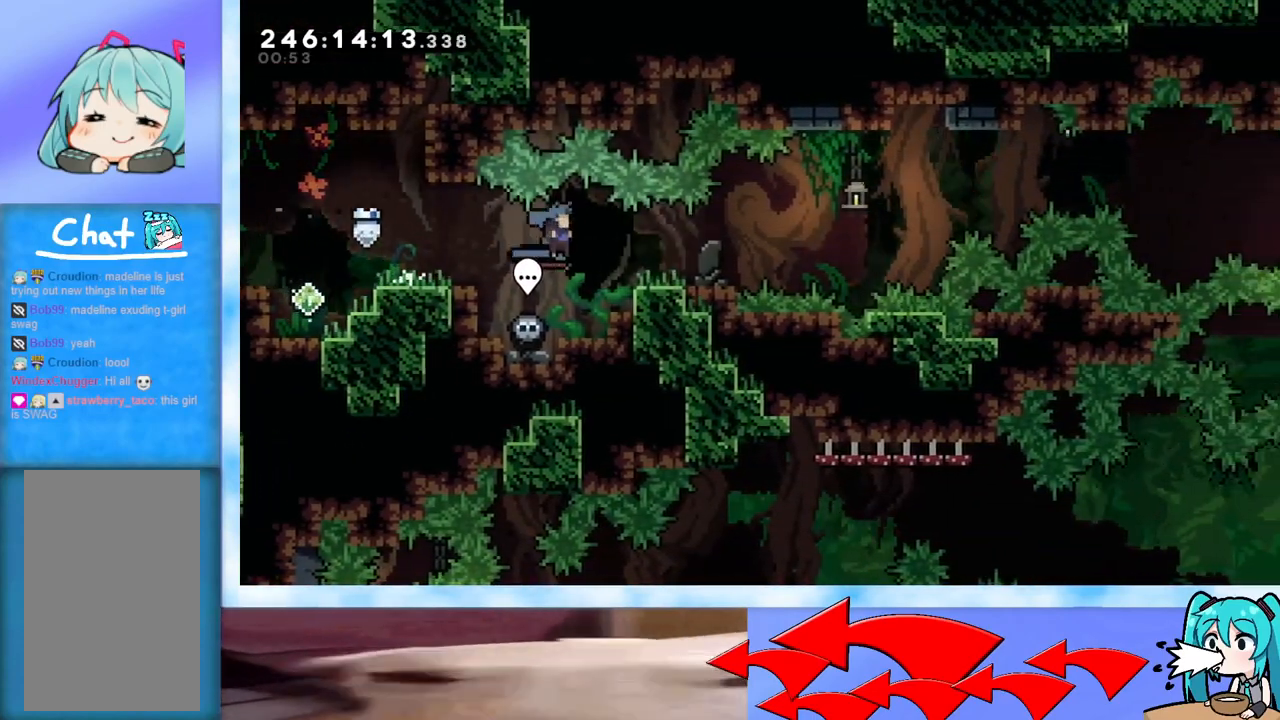
{"keys": ["jump", "right"], "events": [[100, "jump", "down"]]}
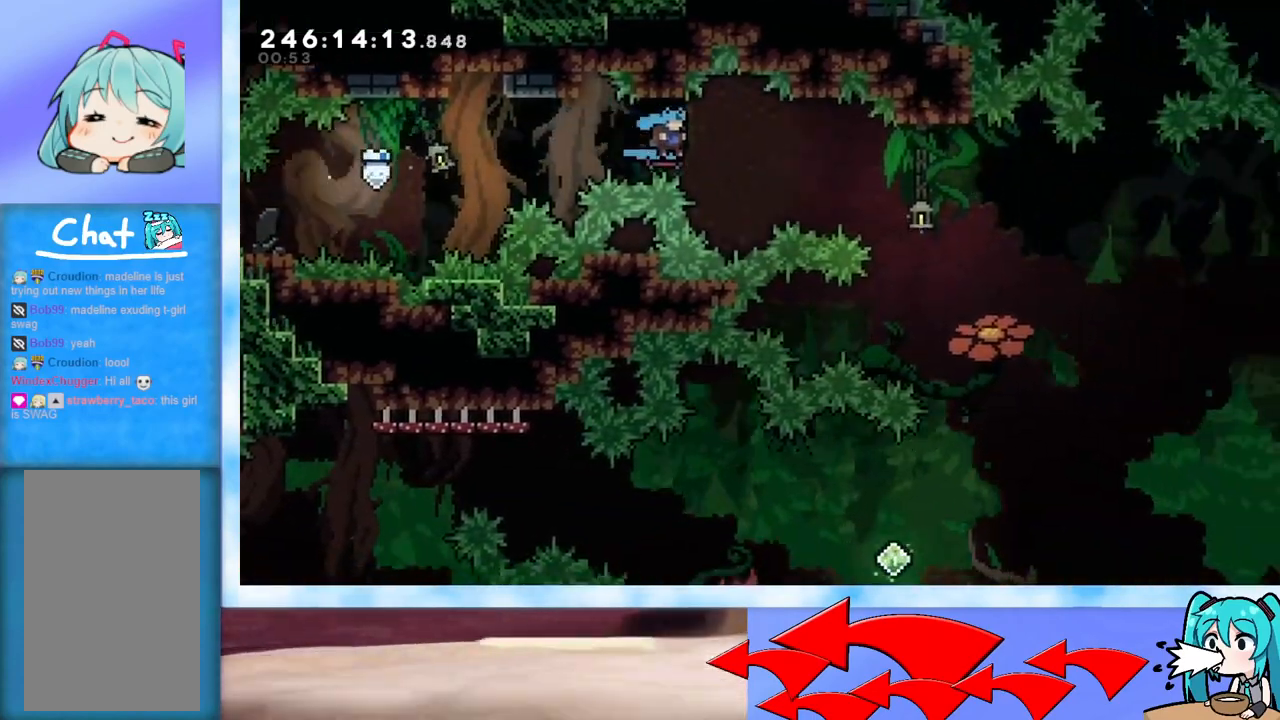
{"keys": ["jump", "right"], "events": []}
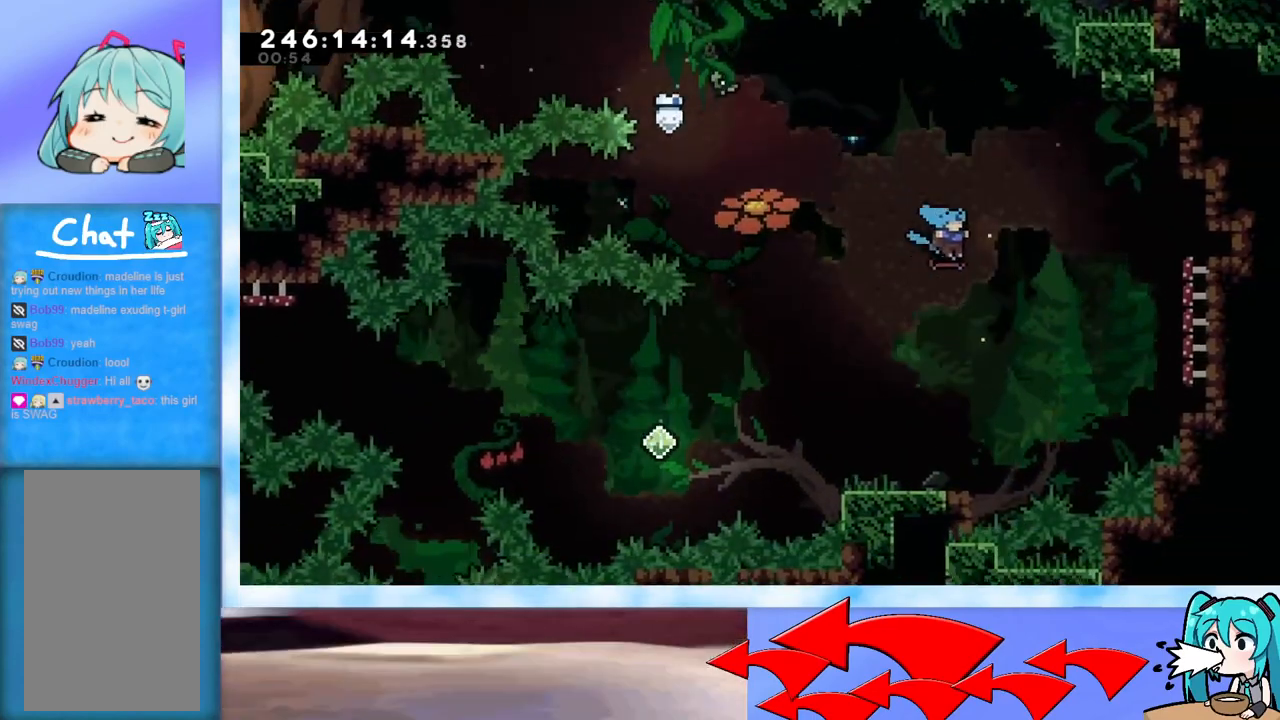
{"keys": ["left"], "events": [[267, "jump", "up"], [267, "left", "down"], [267, "right", "up"]]}
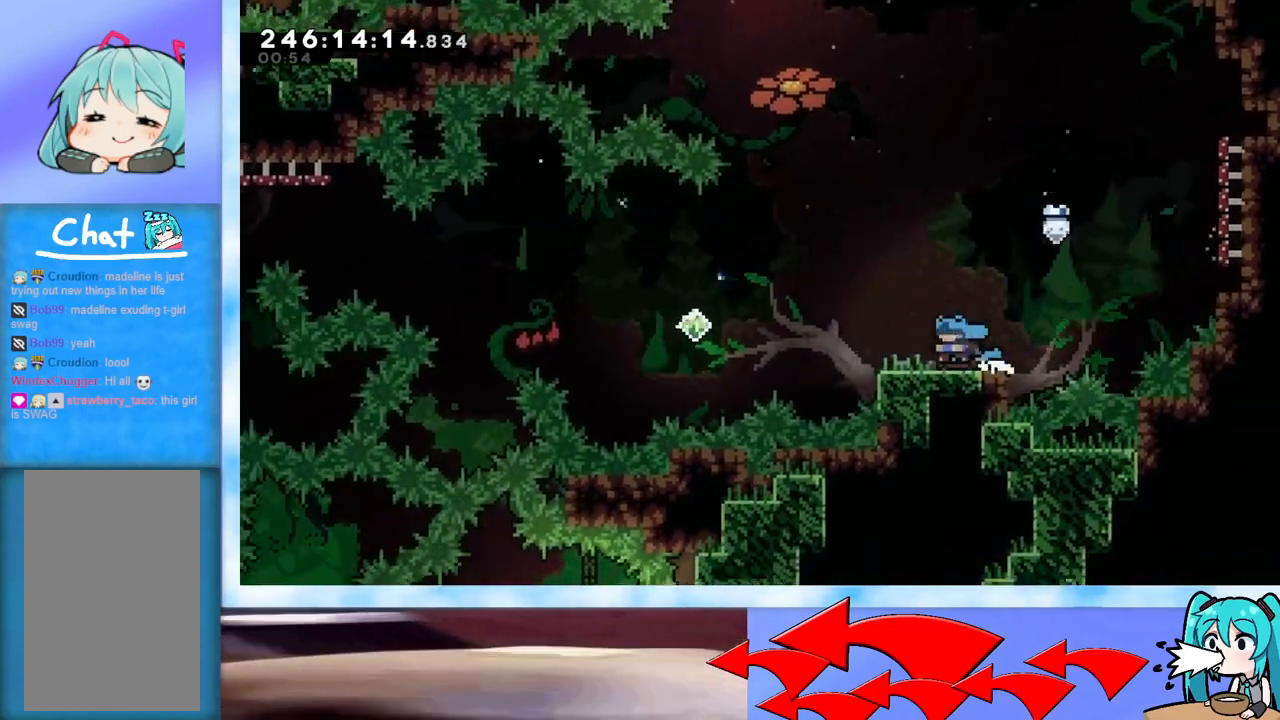
{"keys": ["jump", "left", "up"], "events": [[117, "jump", "down"], [150, "up", "down"]]}
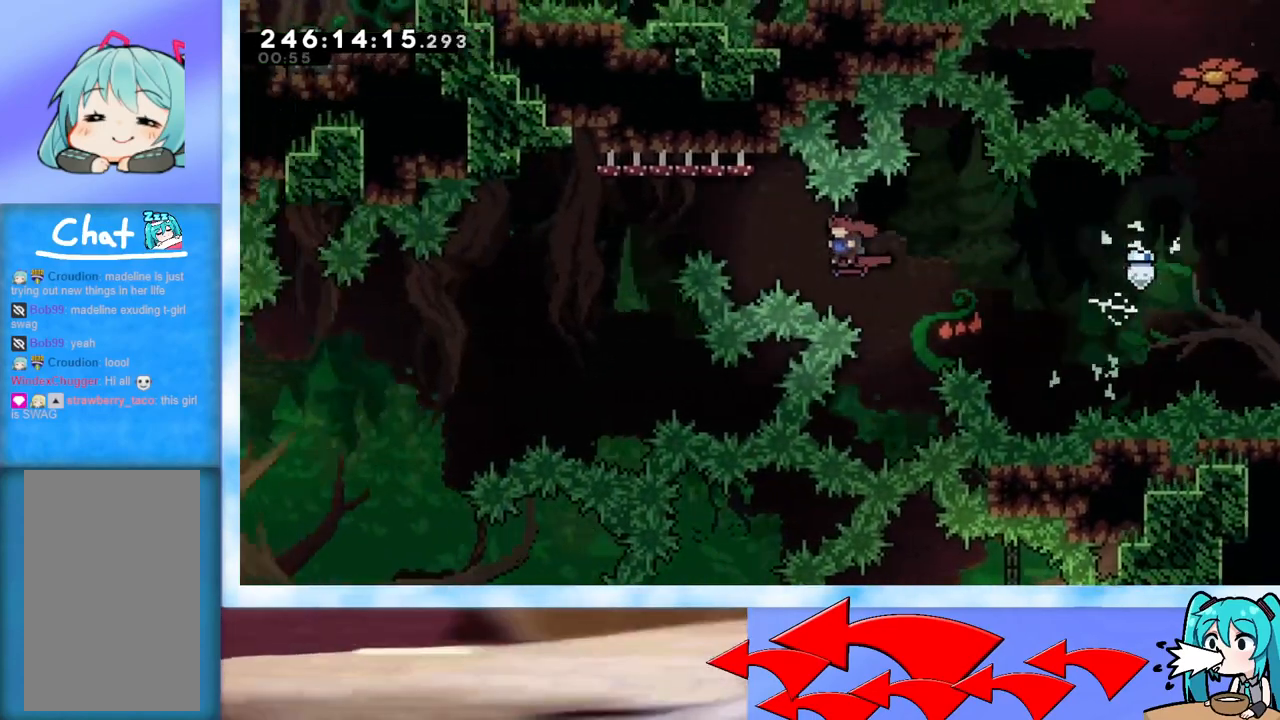
{"keys": ["left"], "events": [[16, "dash", "down"], [167, "dash", "up"], [300, "jump", "up"], [400, "up", "up"]]}
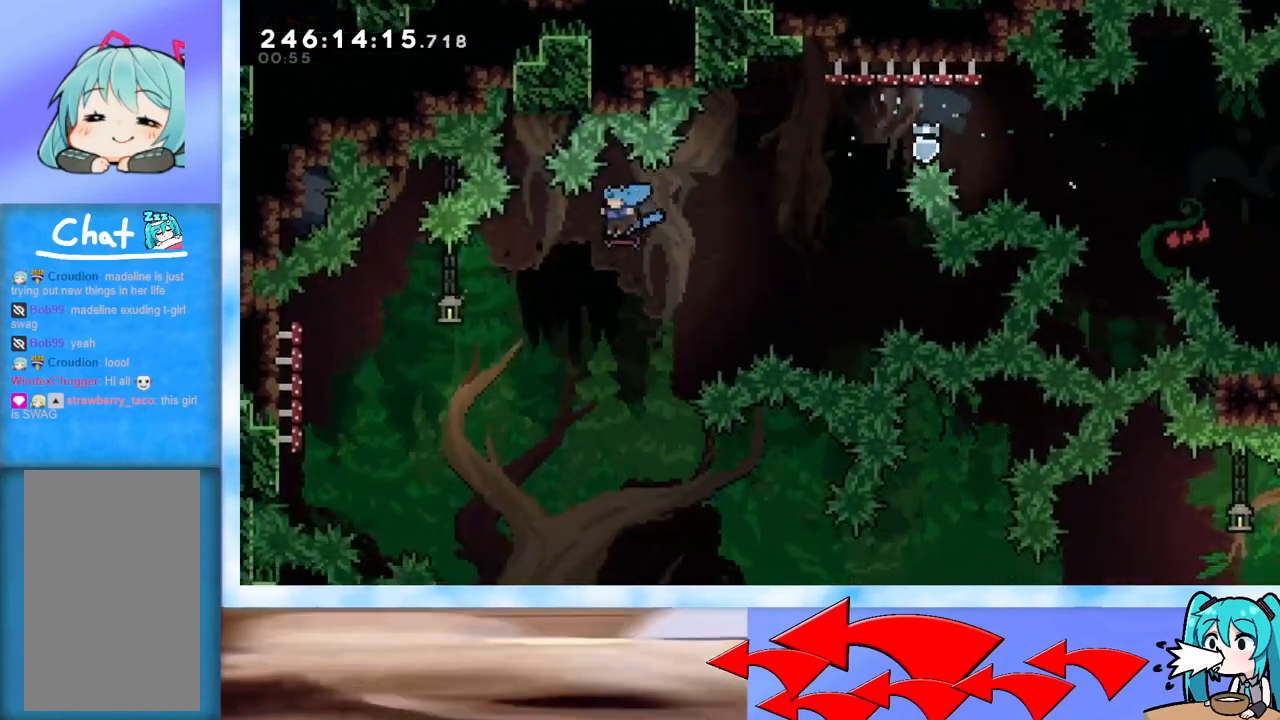
{"keys": ["right"], "events": [[317, "right", "down"], [367, "left", "up"]]}
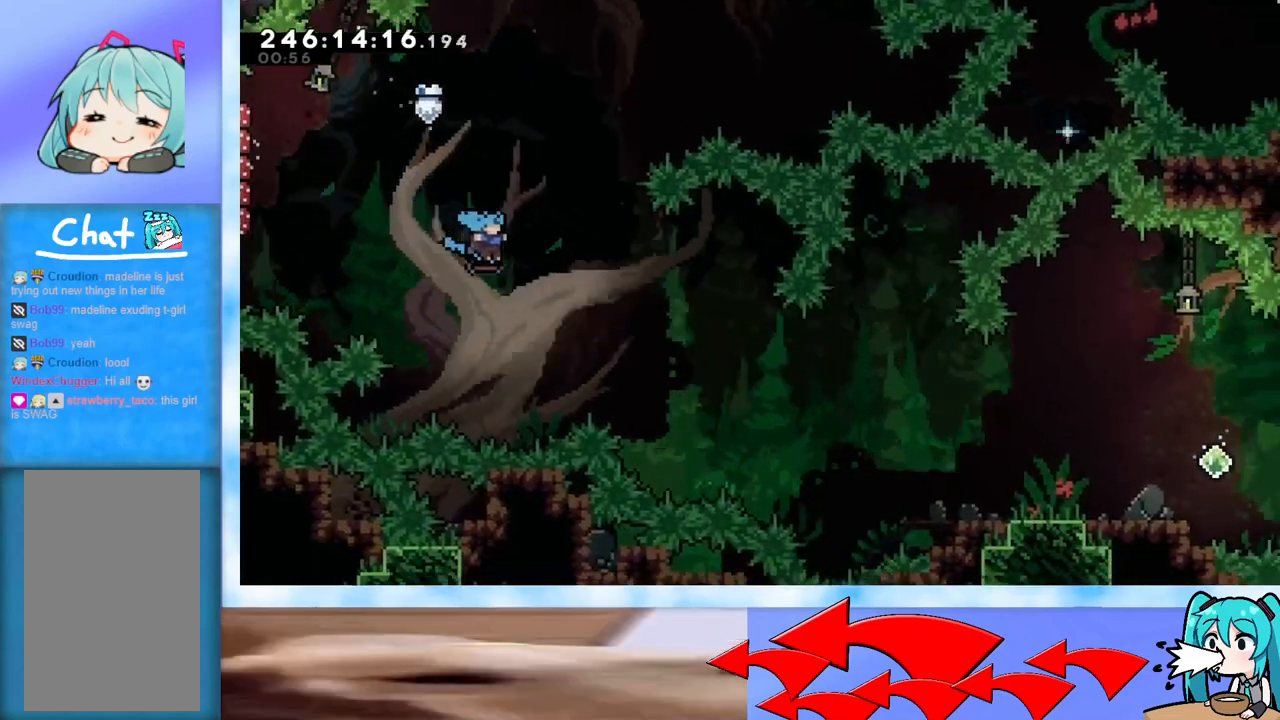
{"keys": ["right"], "events": []}
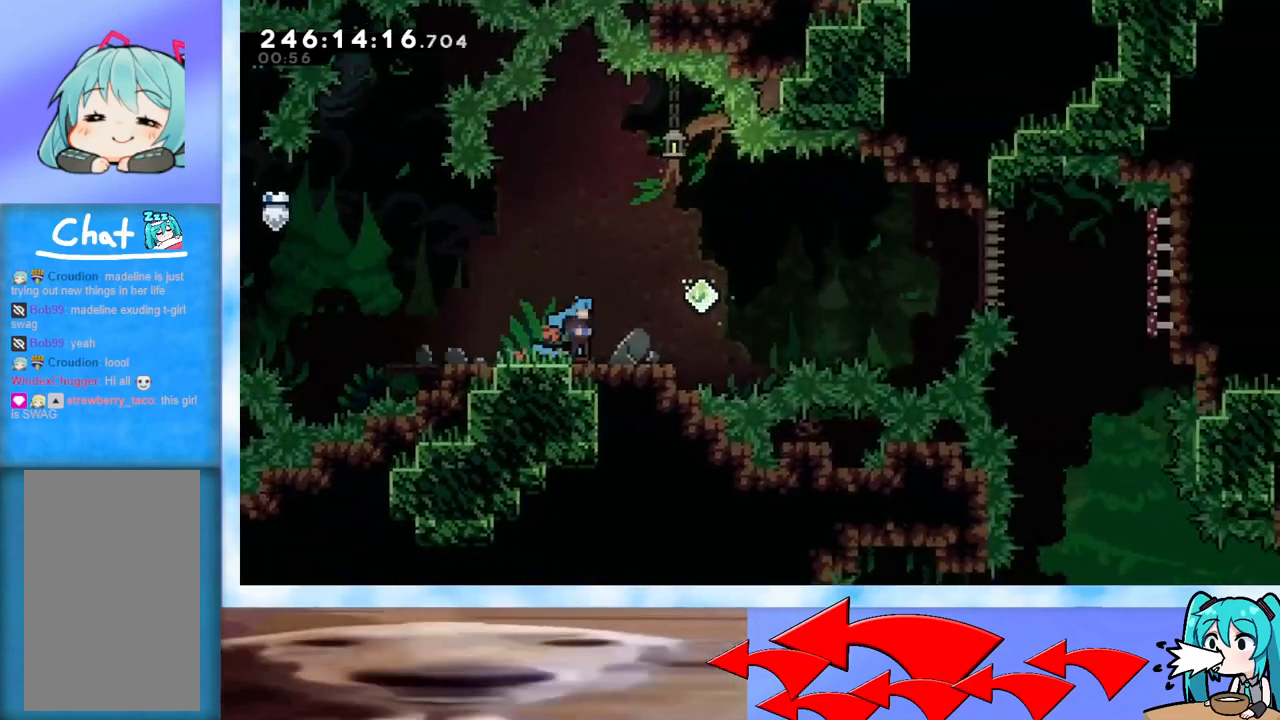
{"keys": ["dash", "down", "jump"], "events": [[67, "jump", "down"], [401, "right", "up"], [451, "dash", "down"], [451, "down", "down"]]}
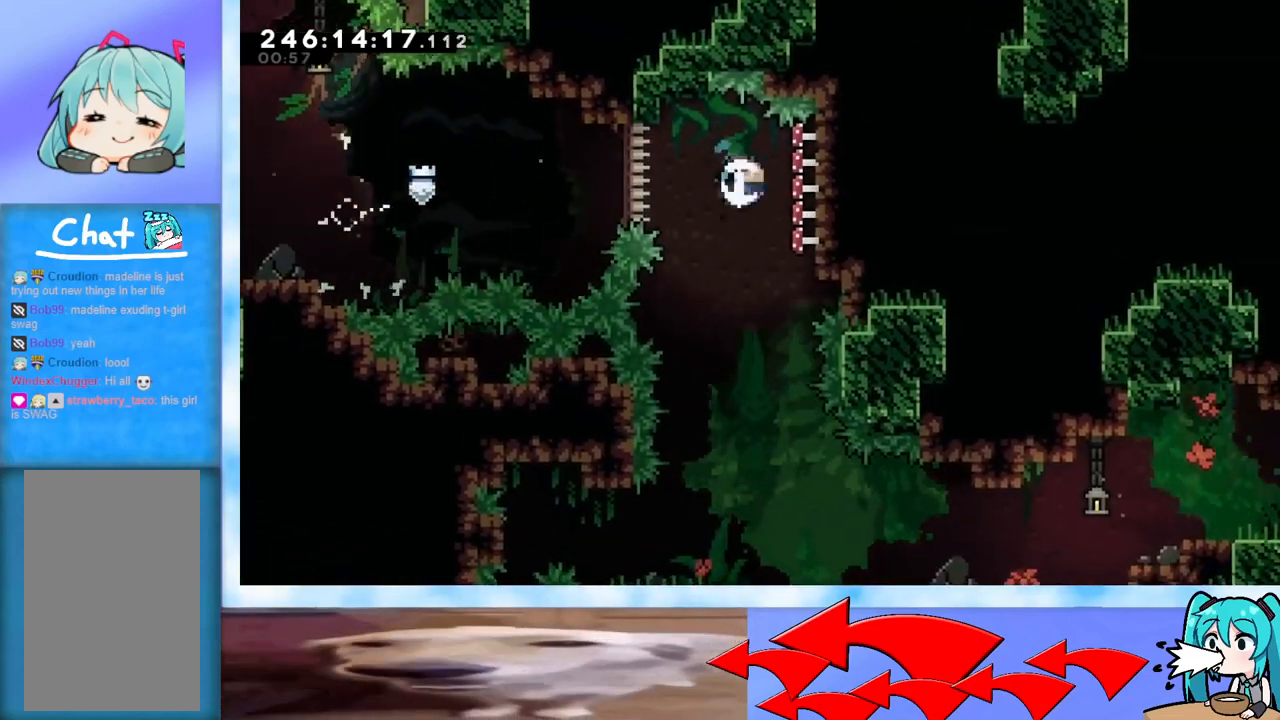
{"keys": ["right"], "events": [[133, "dash", "up"], [183, "jump", "up"], [233, "down", "up"], [317, "right", "down"]]}
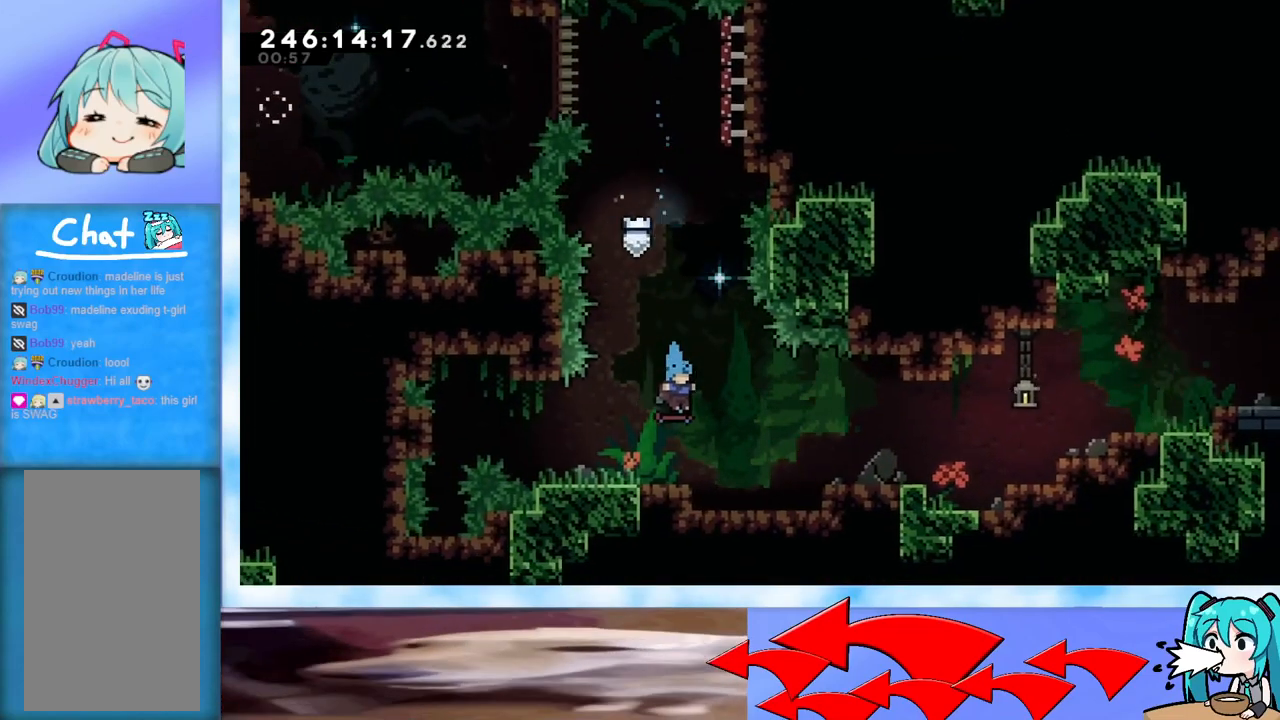
{"keys": ["right"], "events": [[334, "jump", "down"], [434, "jump", "up"]]}
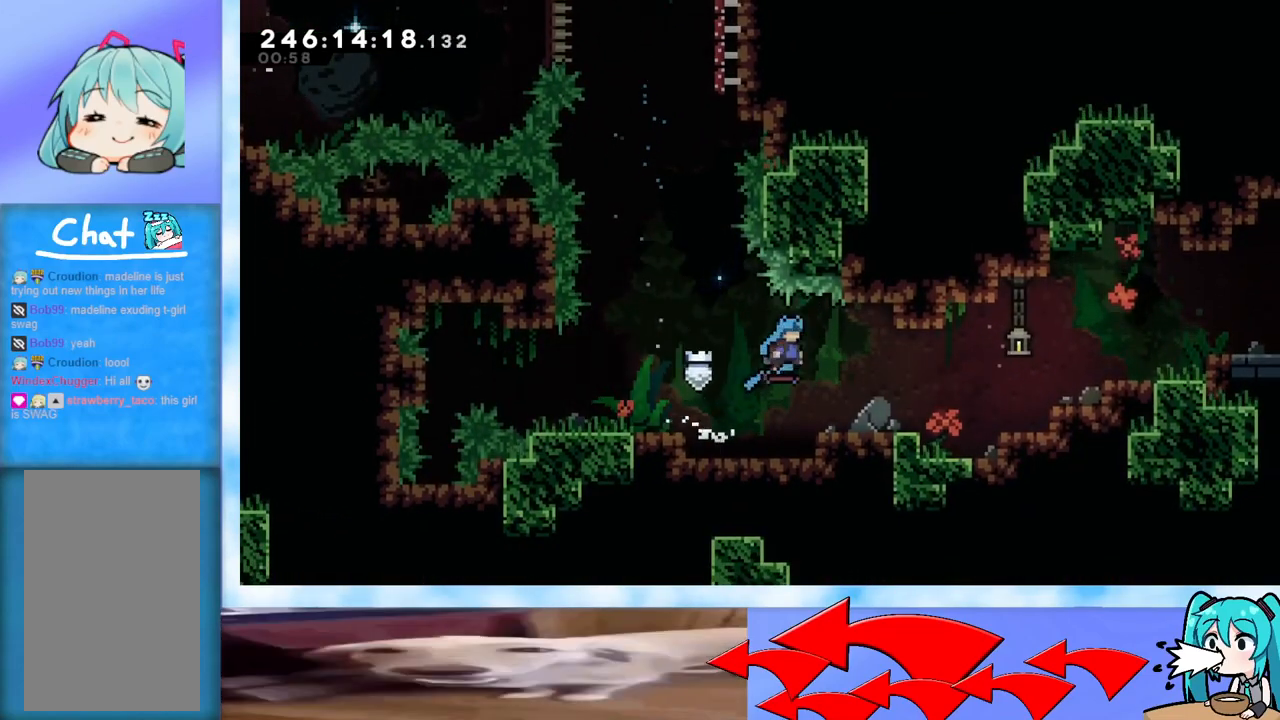
{"keys": ["jump", "right"], "events": [[500, "jump", "down"]]}
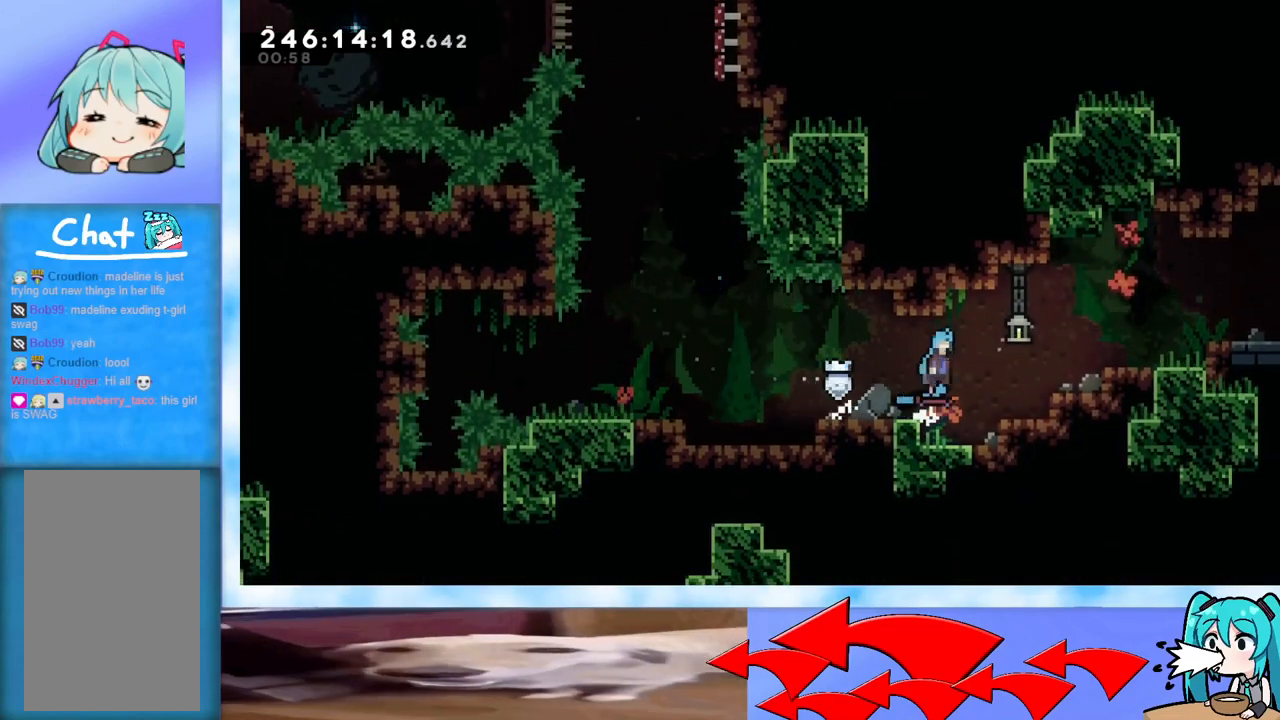
{"keys": ["right"], "events": [[417, "jump", "up"]]}
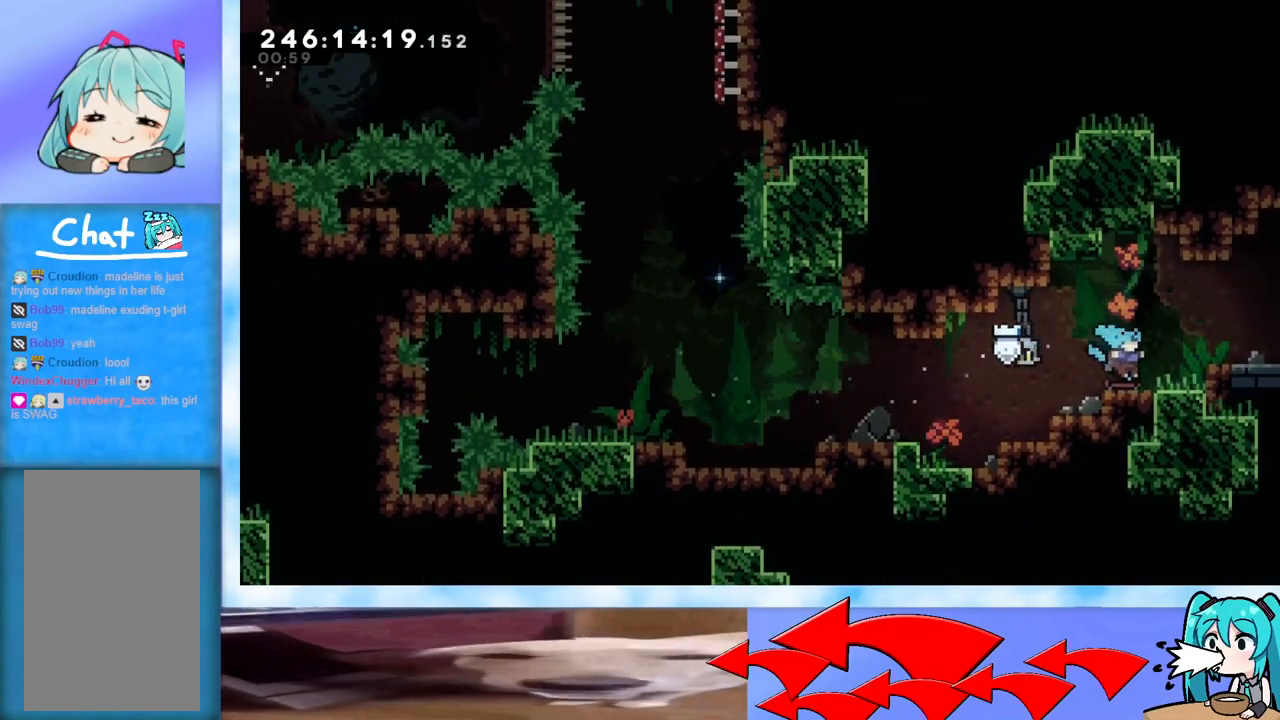
{"keys": ["right"], "events": [[50, "jump", "down"], [150, "jump", "up"]]}
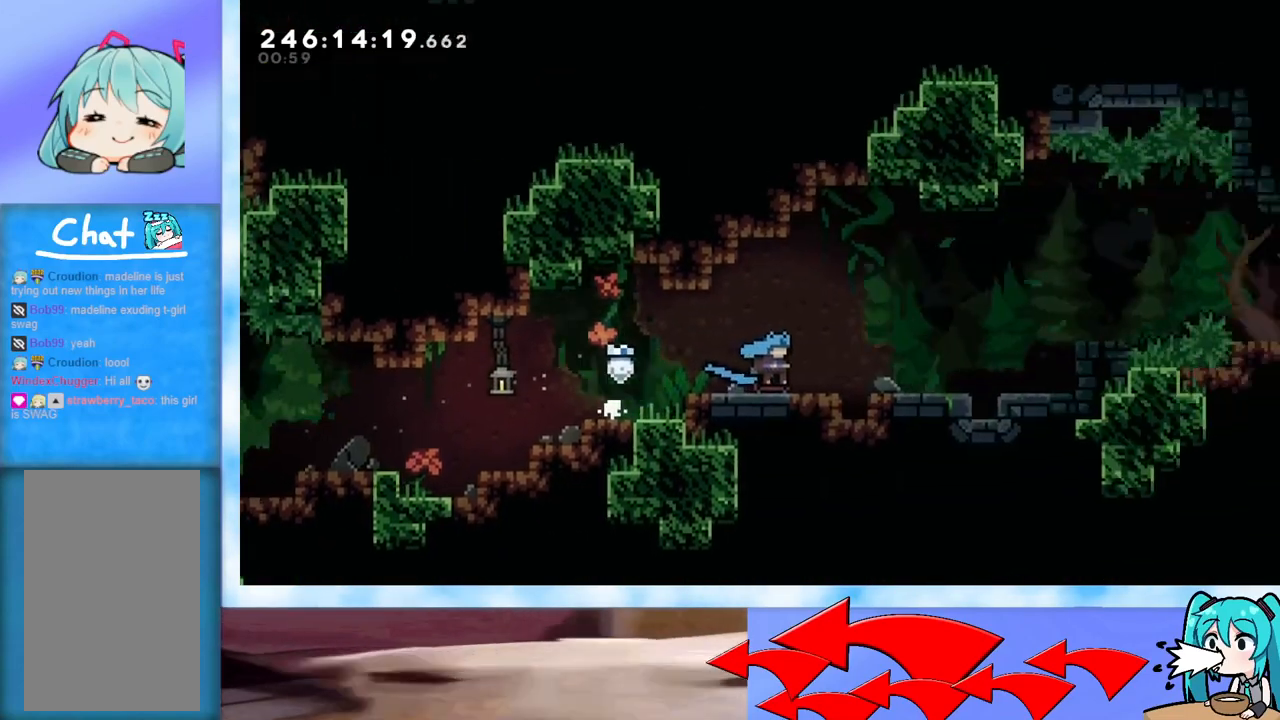
{"keys": ["right"], "events": []}
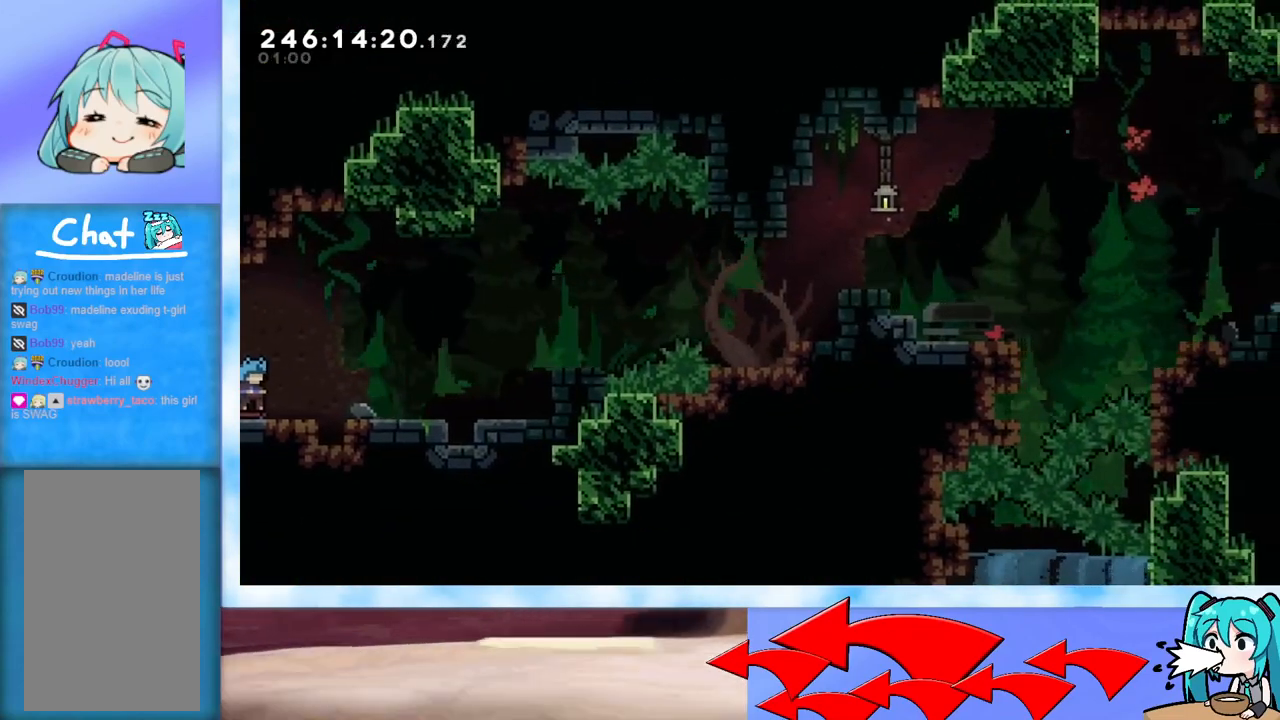
{"keys": ["jump", "right"], "events": [[233, "jump", "down"]]}
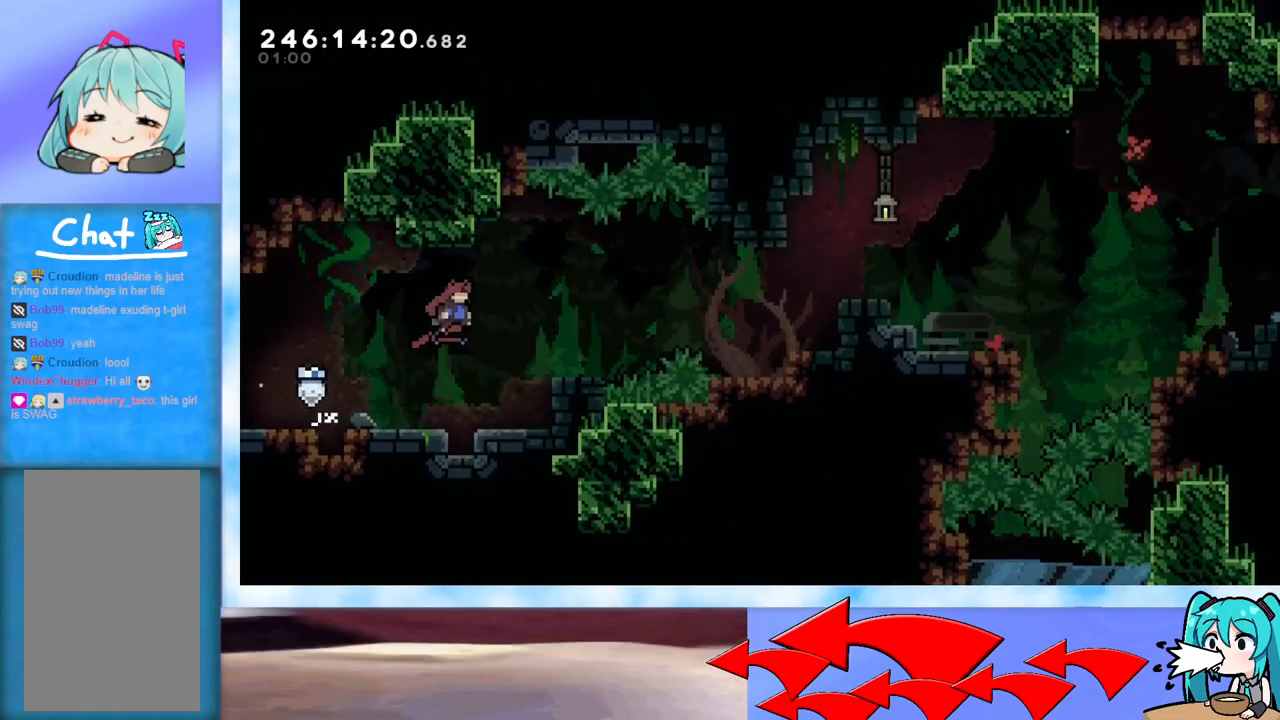
{"keys": ["right"], "events": [[250, "jump", "up"], [334, "jump", "down"], [484, "jump", "up"]]}